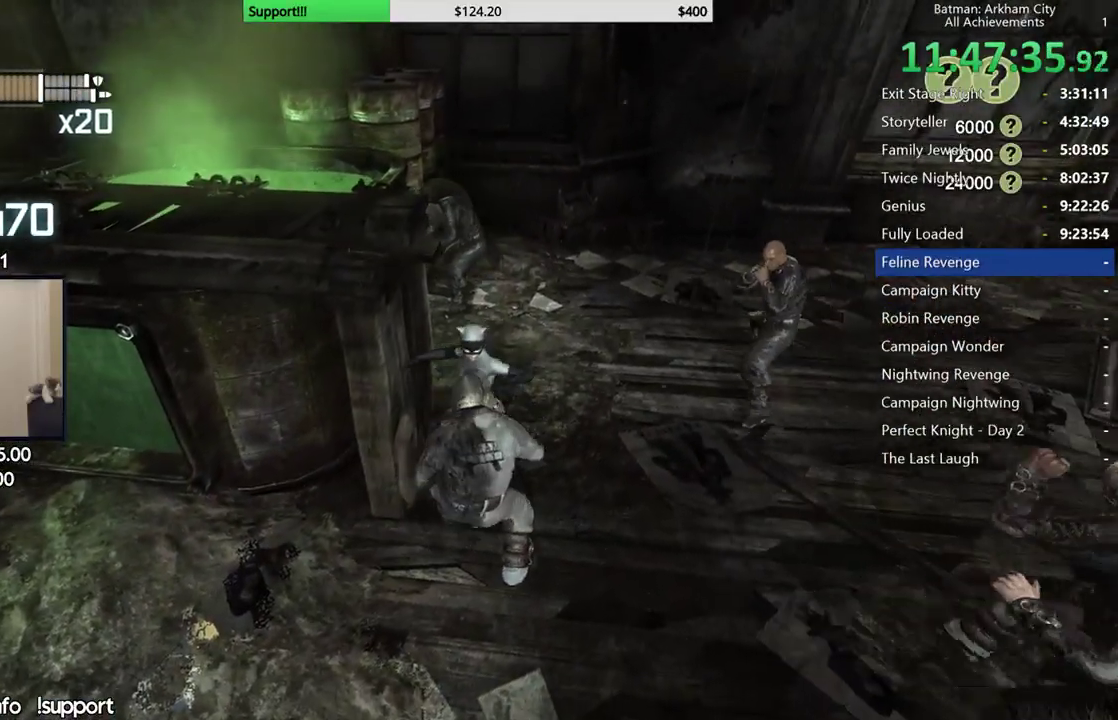
Gameplay with a controller (Xbox layout); each line is a JSON object with the inputs held at the frame after it. "events" lists button and stick changes between this image and that frame as [ms after this image, input, new state], when the widget could be followed in between. This document gives stick clicks only as held states, not as events.
{"buttons": ["X"], "left_stick": "up", "right_stick": "center", "events": [[50, "X", "up"], [117, "X", "down"], [217, "X", "up"], [283, "X", "down"], [400, "X", "up"], [483, "X", "down"]]}
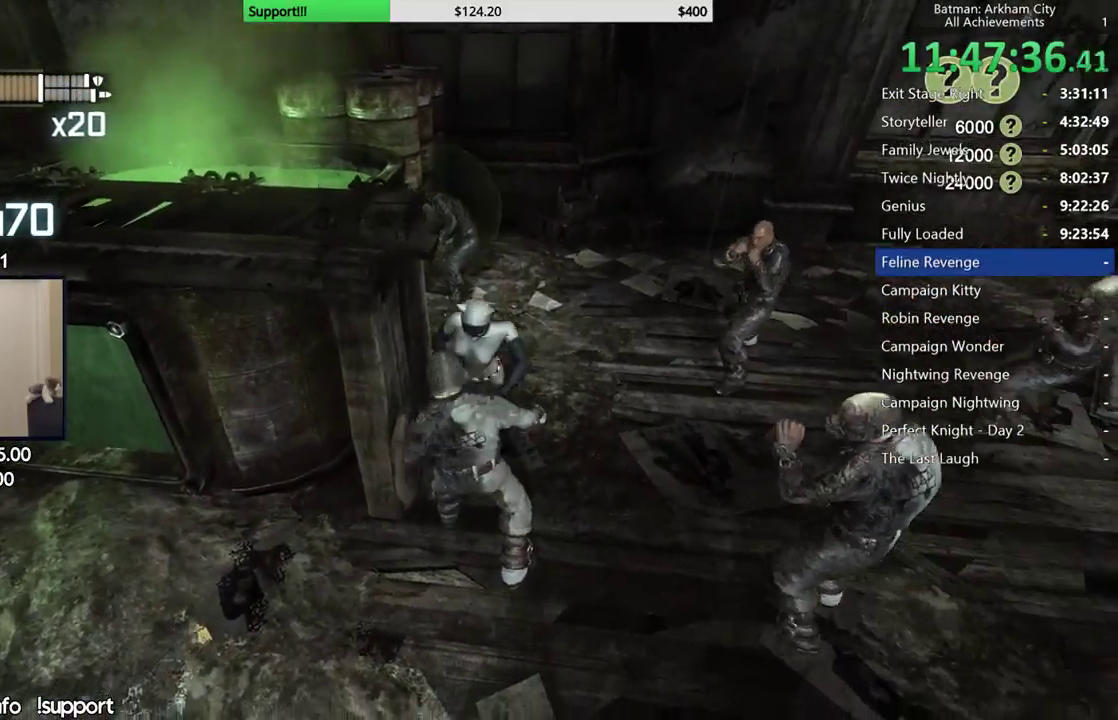
{"buttons": [], "left_stick": "up", "right_stick": "center", "events": [[67, "X", "up"], [133, "X", "down"], [250, "X", "up"], [300, "X", "down"], [417, "X", "up"]]}
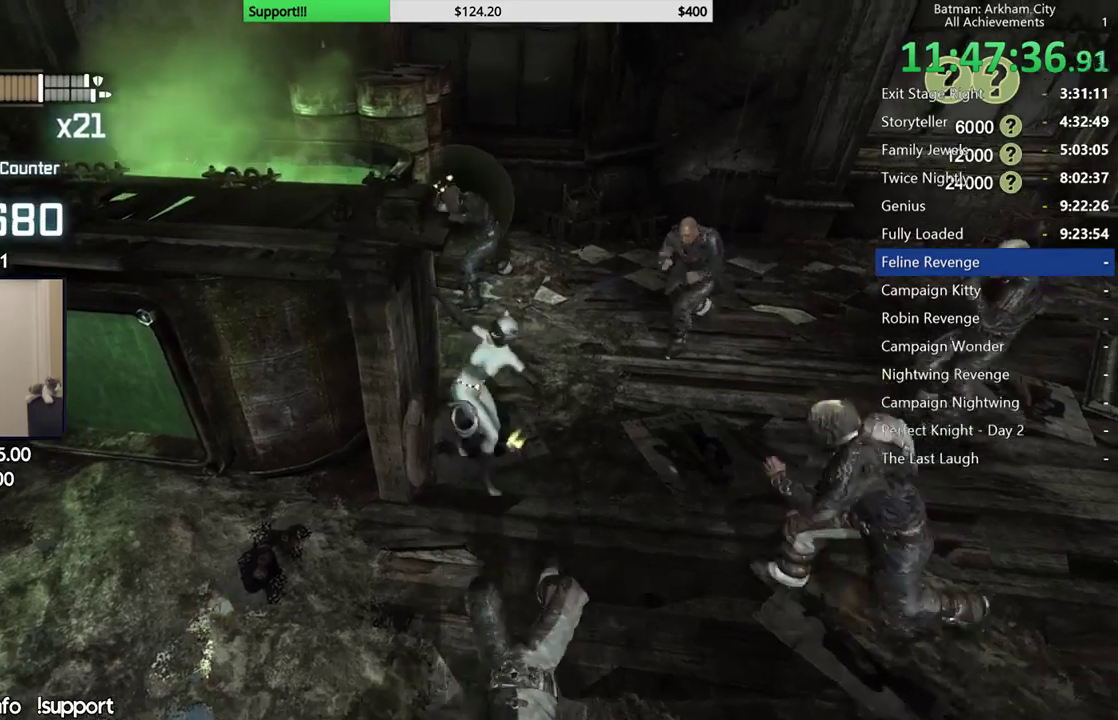
{"buttons": ["X"], "left_stick": "center", "right_stick": "center", "events": [[50, "X", "down"], [150, "X", "up"], [250, "X", "down"], [317, "X", "up"], [367, "left_stick", "center"], [417, "X", "down"]]}
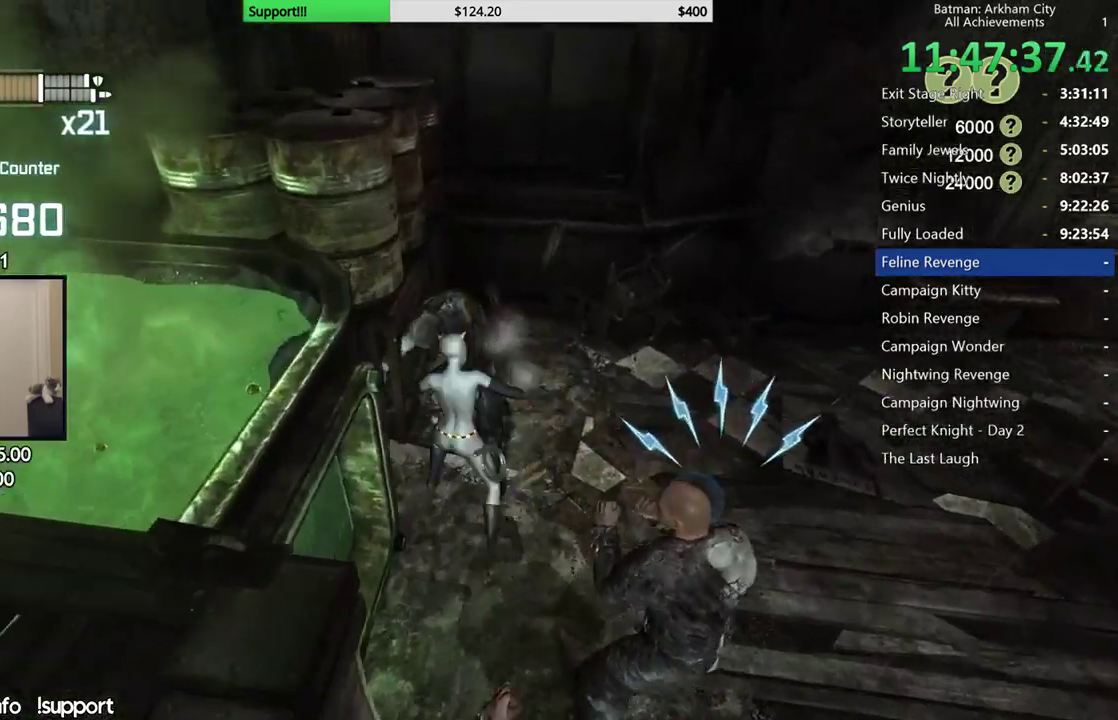
{"buttons": [], "left_stick": "center", "right_stick": "center", "events": [[17, "X", "up"], [67, "X", "down"], [150, "X", "up"], [300, "Y", "down"], [333, "Y", "up"], [417, "Y", "down"], [500, "Y", "up"]]}
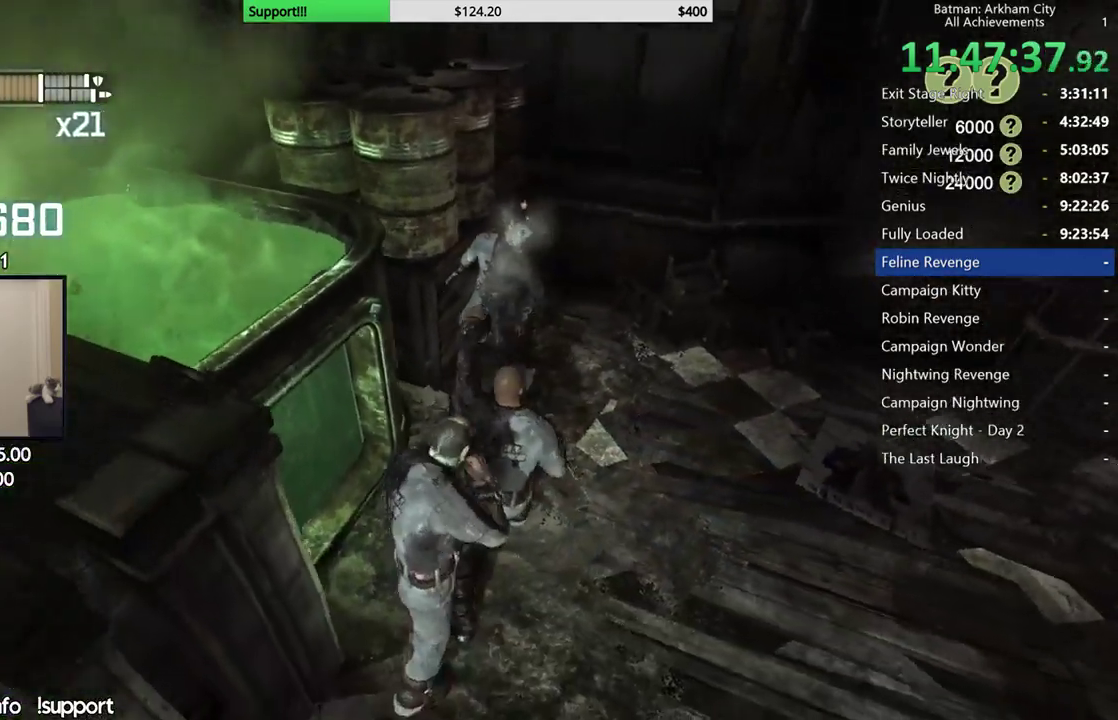
{"buttons": [], "left_stick": "center", "right_stick": "right", "events": [[483, "right_stick", "right"]]}
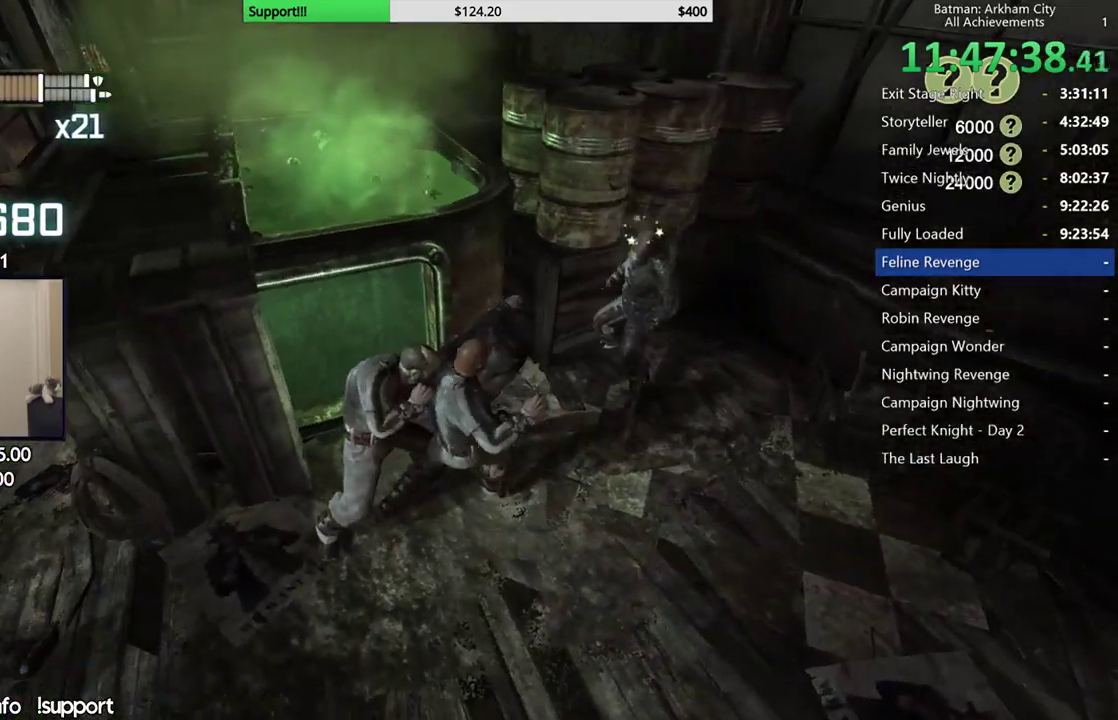
{"buttons": [], "left_stick": "up", "right_stick": "right", "events": [[250, "right_stick", "center"], [333, "right_stick", "right"], [433, "left_stick", "up"]]}
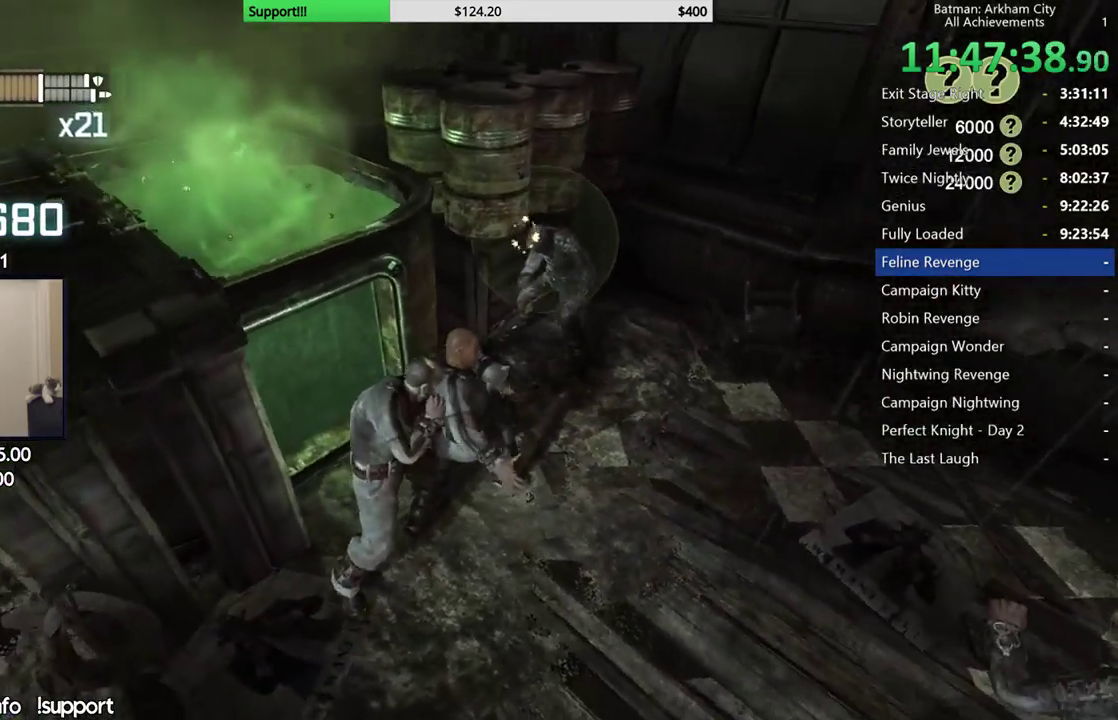
{"buttons": [], "left_stick": "up", "right_stick": "right", "events": [[17, "right_stick", "center"], [117, "right_stick", "right"], [283, "right_stick", "center"], [467, "right_stick", "right"]]}
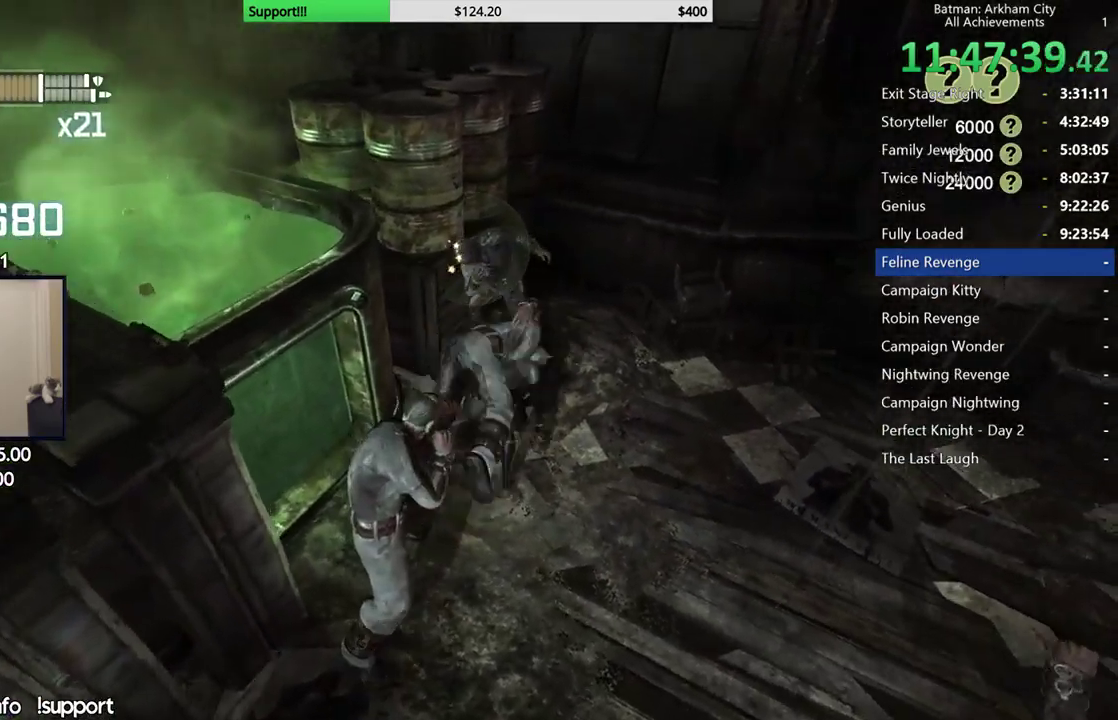
{"buttons": [], "left_stick": "up", "right_stick": "center", "events": [[133, "right_stick", "center"], [350, "X", "down"], [450, "X", "up"]]}
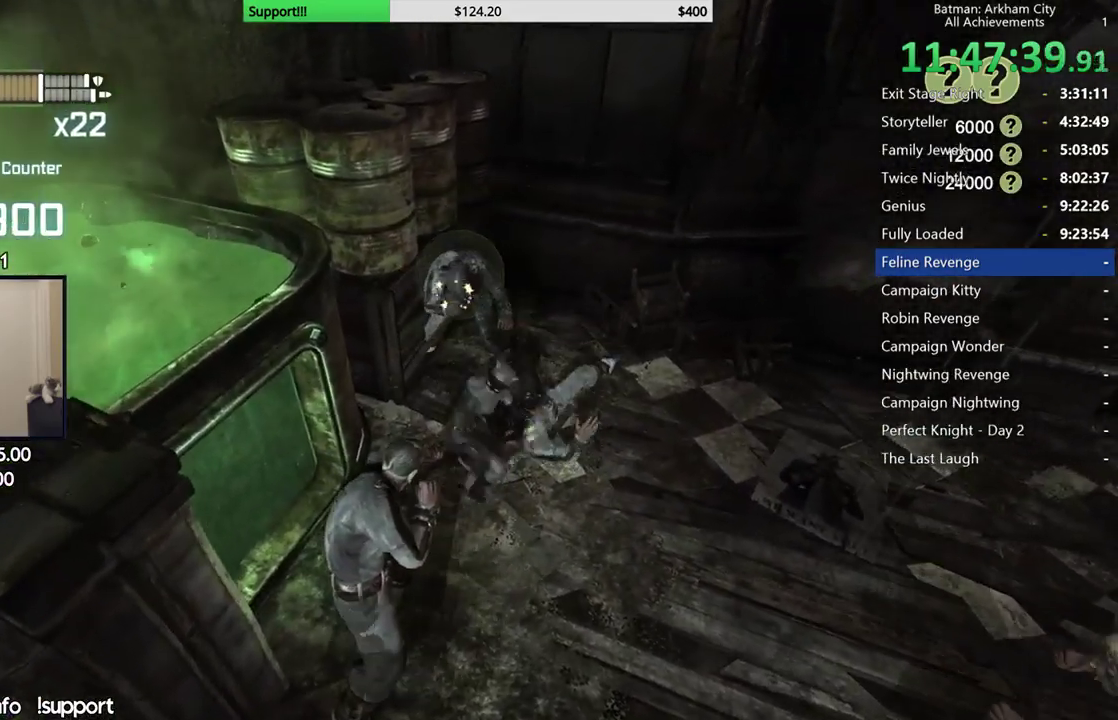
{"buttons": [], "left_stick": "center", "right_stick": "center", "events": [[50, "X", "down"], [117, "X", "up"], [217, "X", "down"], [300, "X", "up"], [367, "X", "down"], [383, "left_stick", "center"], [467, "X", "up"]]}
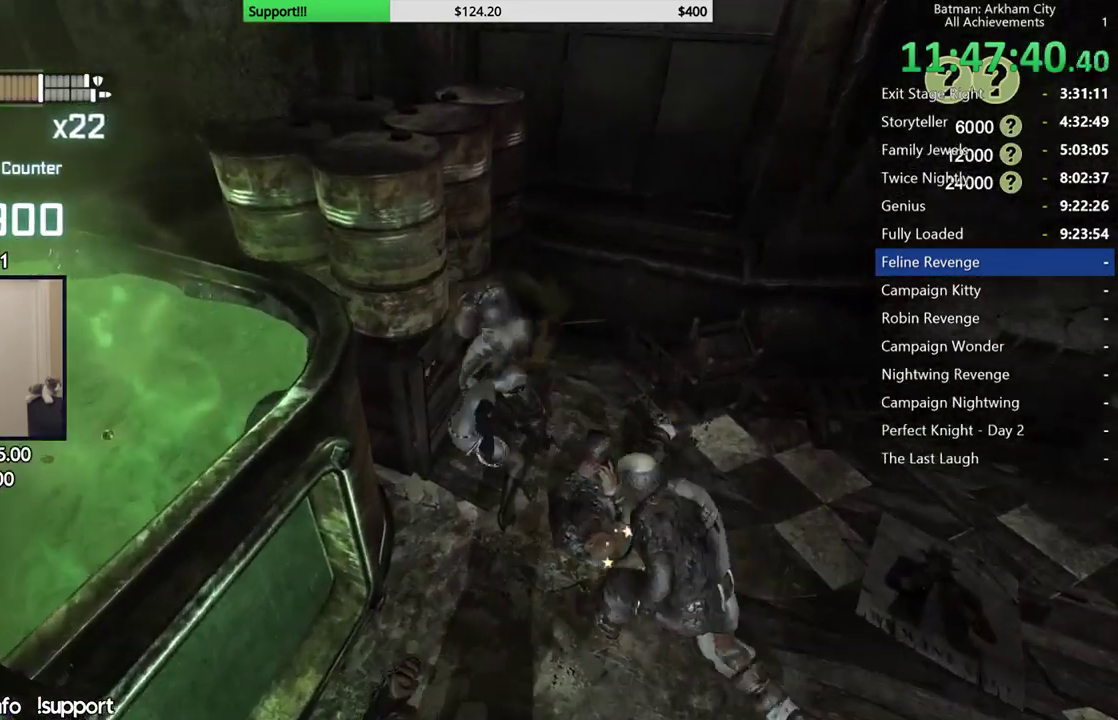
{"buttons": ["Y"], "left_stick": "center", "right_stick": "center", "events": [[33, "X", "down"], [117, "X", "up"], [183, "X", "down"], [267, "X", "up"], [333, "X", "down"], [383, "X", "up"], [450, "Y", "down"]]}
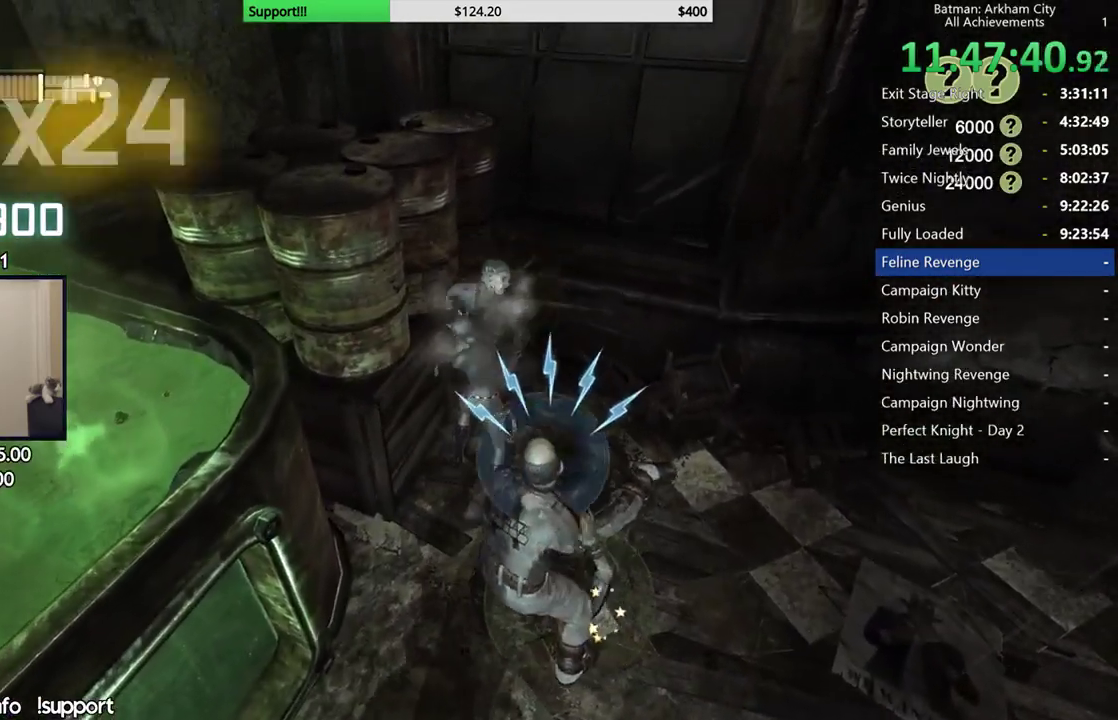
{"buttons": [], "left_stick": "center", "right_stick": "center", "events": [[67, "Y", "up"], [117, "Y", "down"], [217, "Y", "up"], [267, "Y", "down"], [350, "Y", "up"]]}
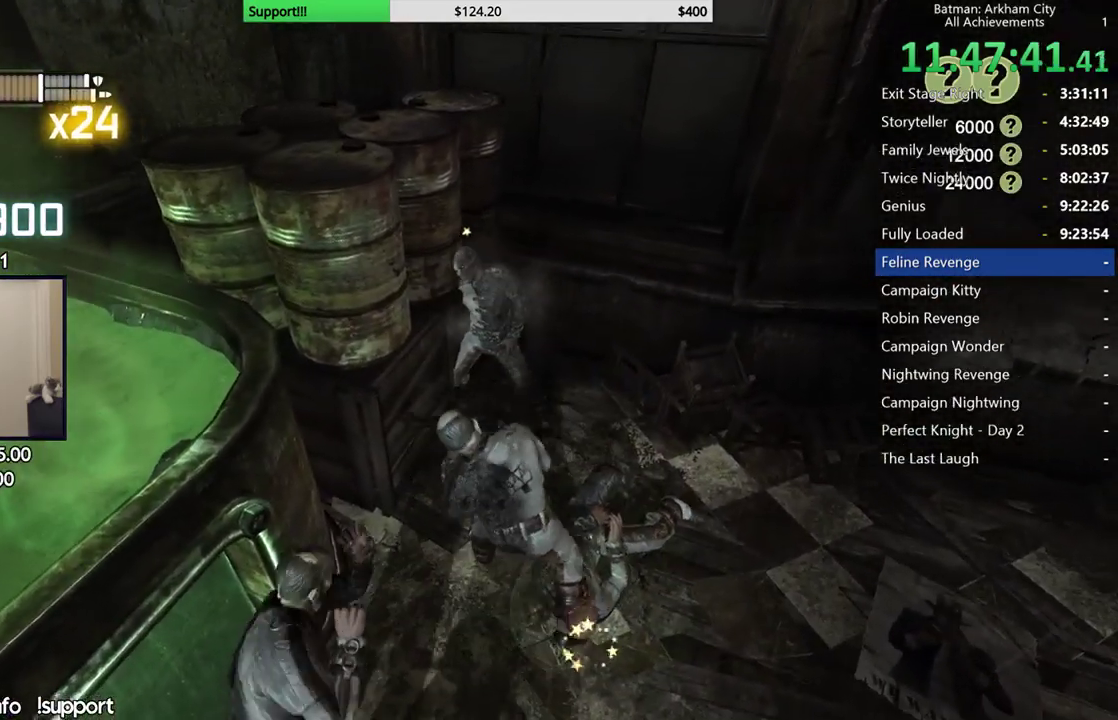
{"buttons": [], "left_stick": "center", "right_stick": "left", "events": [[100, "right_stick", "left"], [250, "right_stick", "center"], [417, "right_stick", "left"]]}
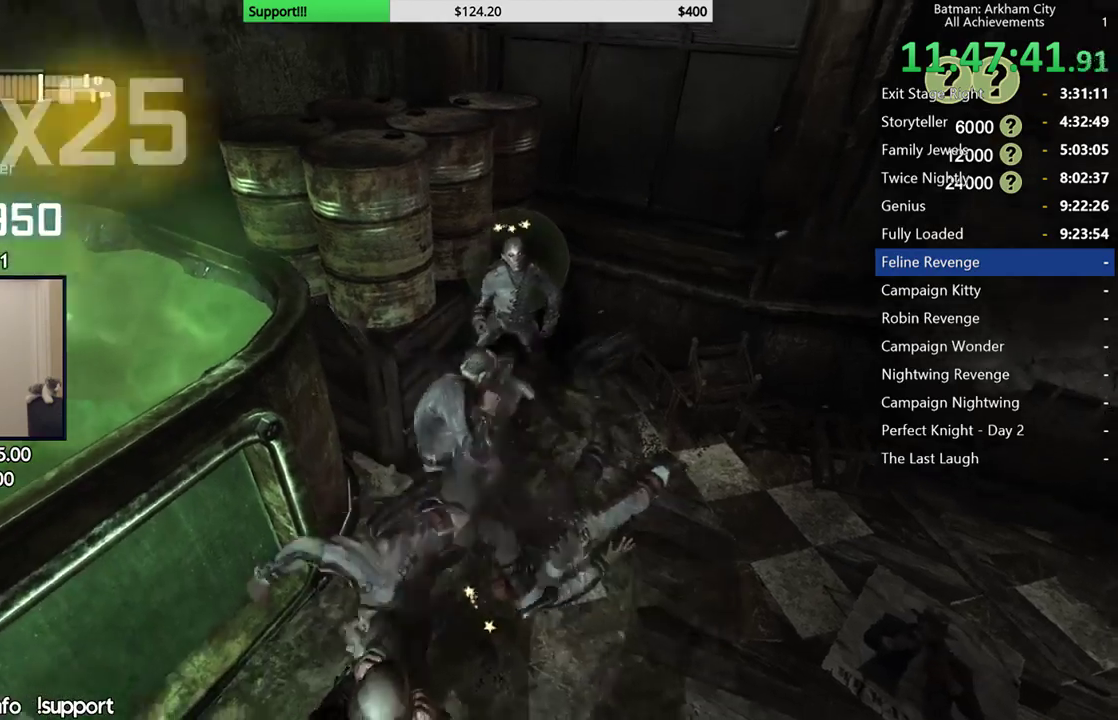
{"buttons": ["A", "B"], "left_stick": "center", "right_stick": "center", "events": [[250, "right_stick", "center"], [450, "A", "down"], [450, "B", "down"]]}
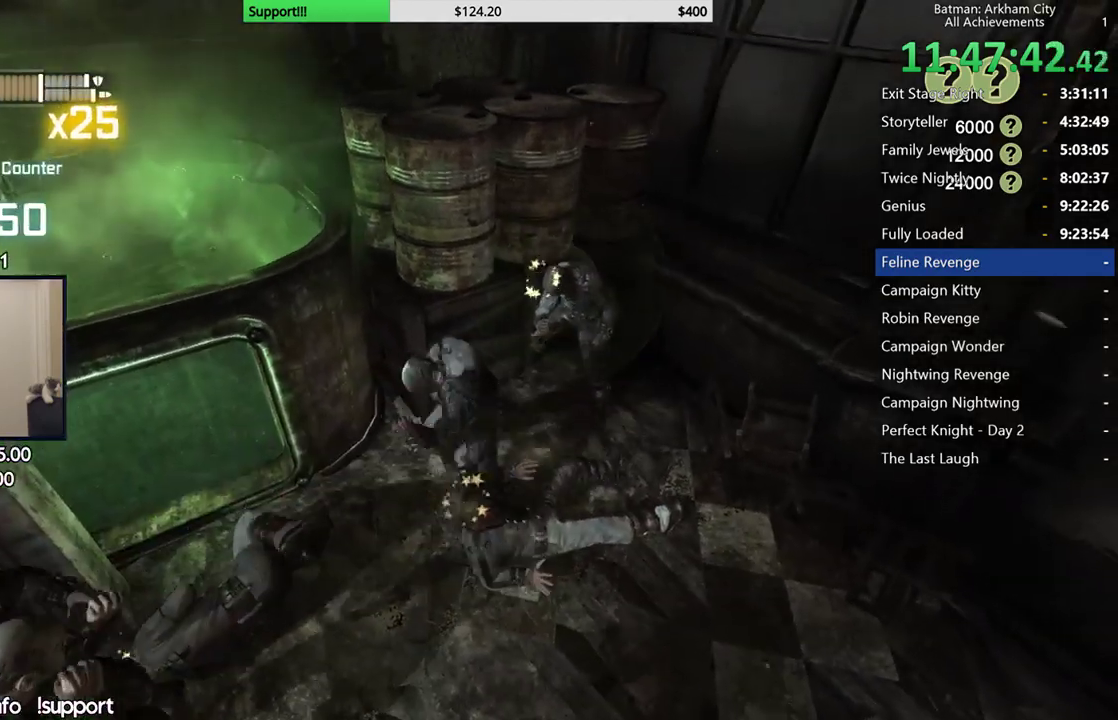
{"buttons": [], "left_stick": "center", "right_stick": "center", "events": [[100, "B", "up"], [117, "A", "up"]]}
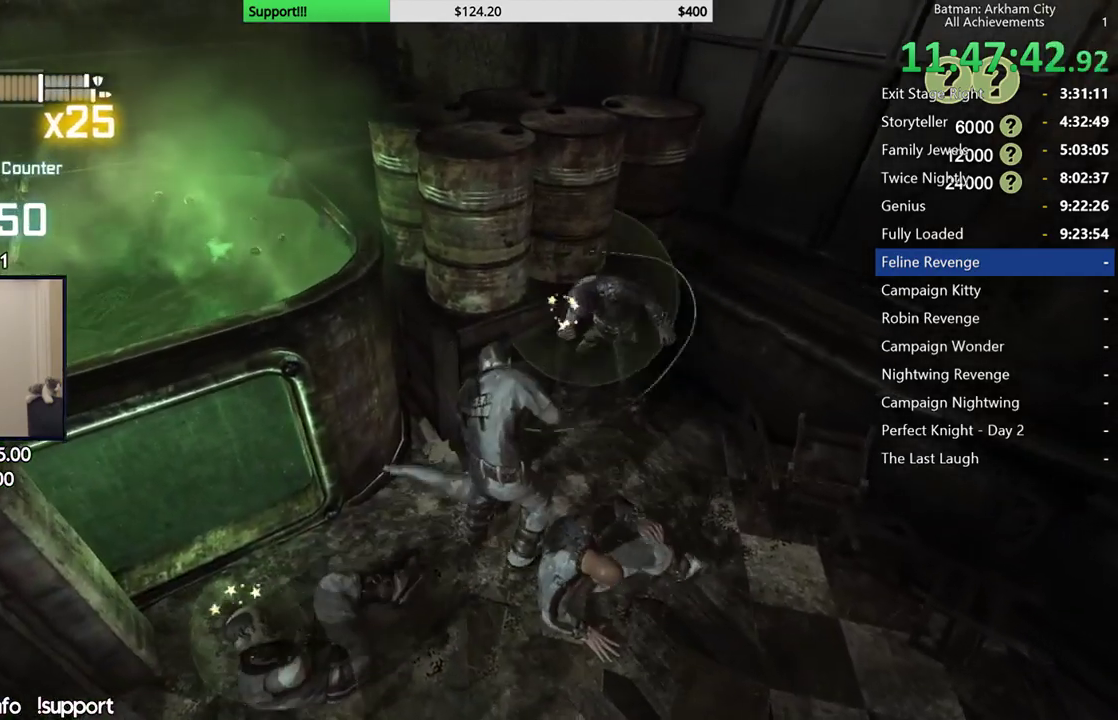
{"buttons": [], "left_stick": "center", "right_stick": "right", "events": [[217, "right_stick", "right"]]}
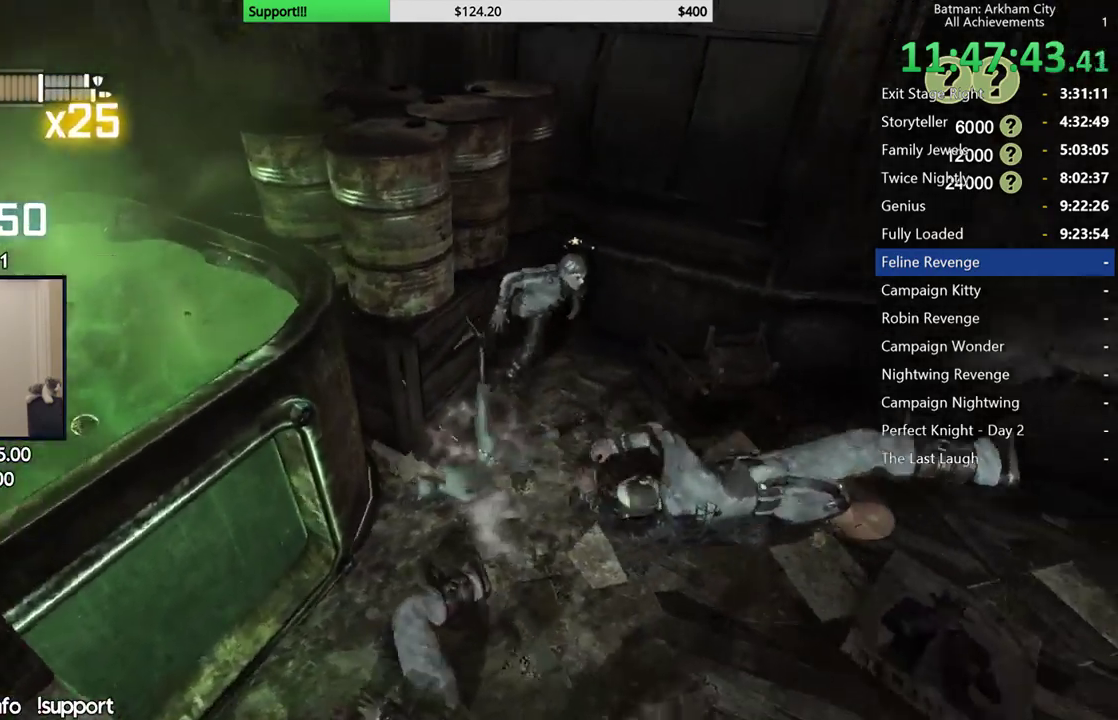
{"buttons": ["B"], "left_stick": "up-left", "right_stick": "center", "events": [[217, "left_stick", "right"], [283, "right_stick", "center"], [300, "left_stick", "up"], [417, "left_stick", "up-left"], [450, "B", "down"]]}
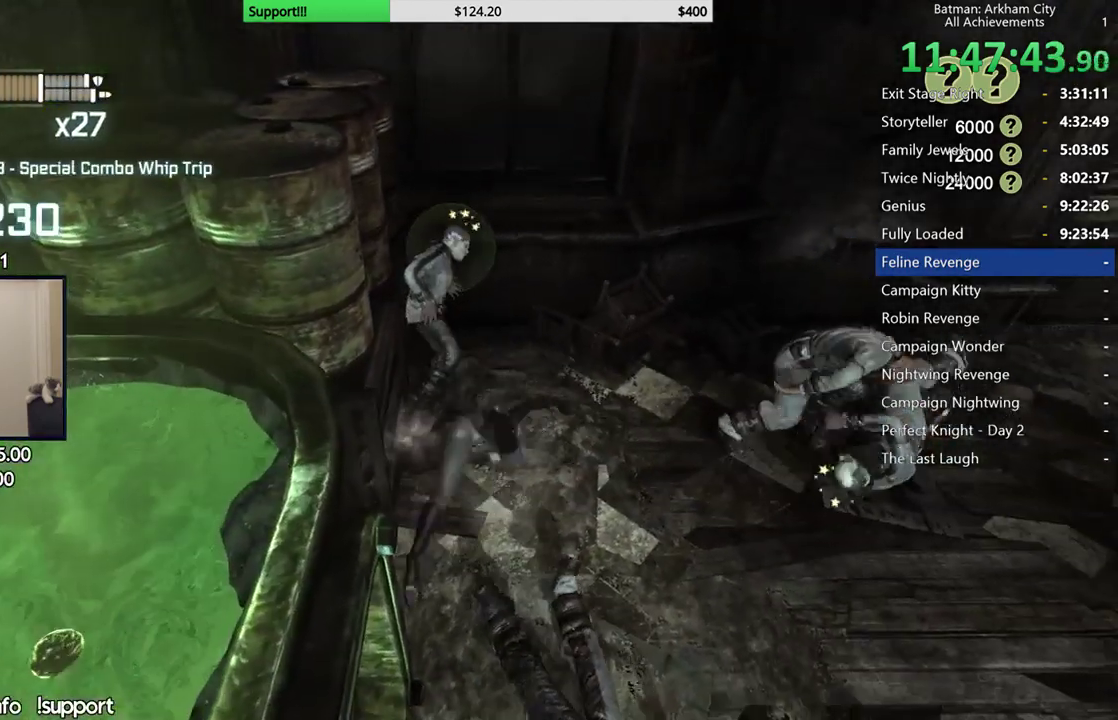
{"buttons": [], "left_stick": "up", "right_stick": "center", "events": [[67, "B", "up"], [250, "left_stick", "up"], [250, "right_stick", "left"], [433, "right_stick", "center"]]}
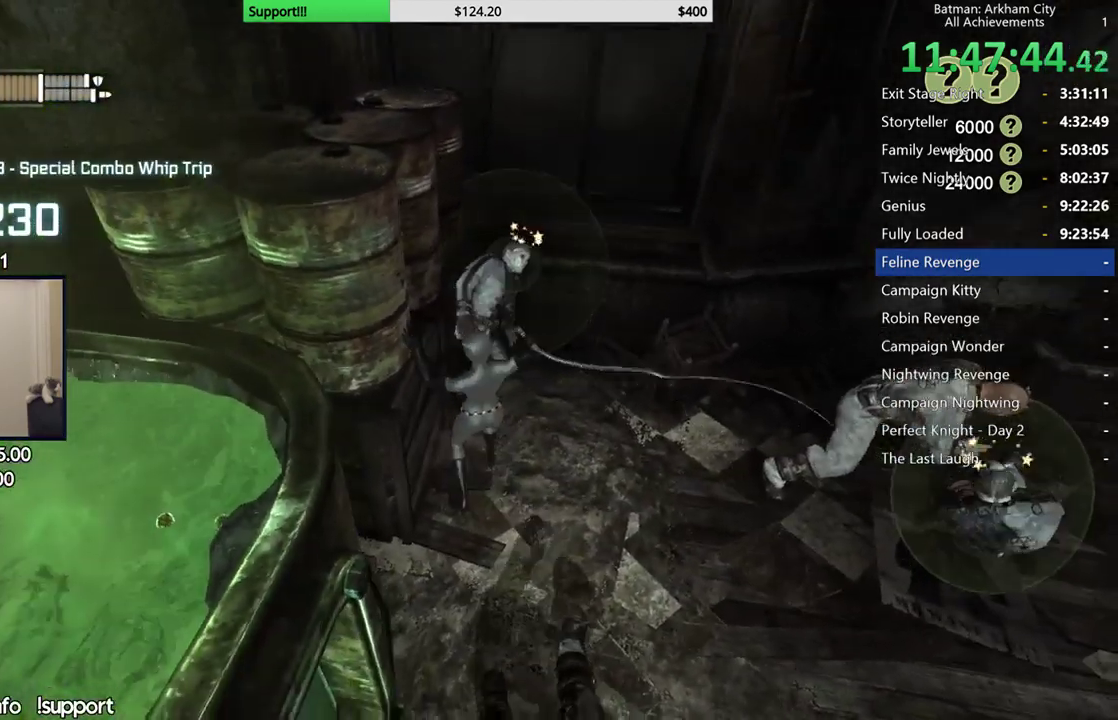
{"buttons": ["B"], "left_stick": "down", "right_stick": "center", "events": [[300, "left_stick", "right"], [417, "B", "down"], [450, "left_stick", "down"]]}
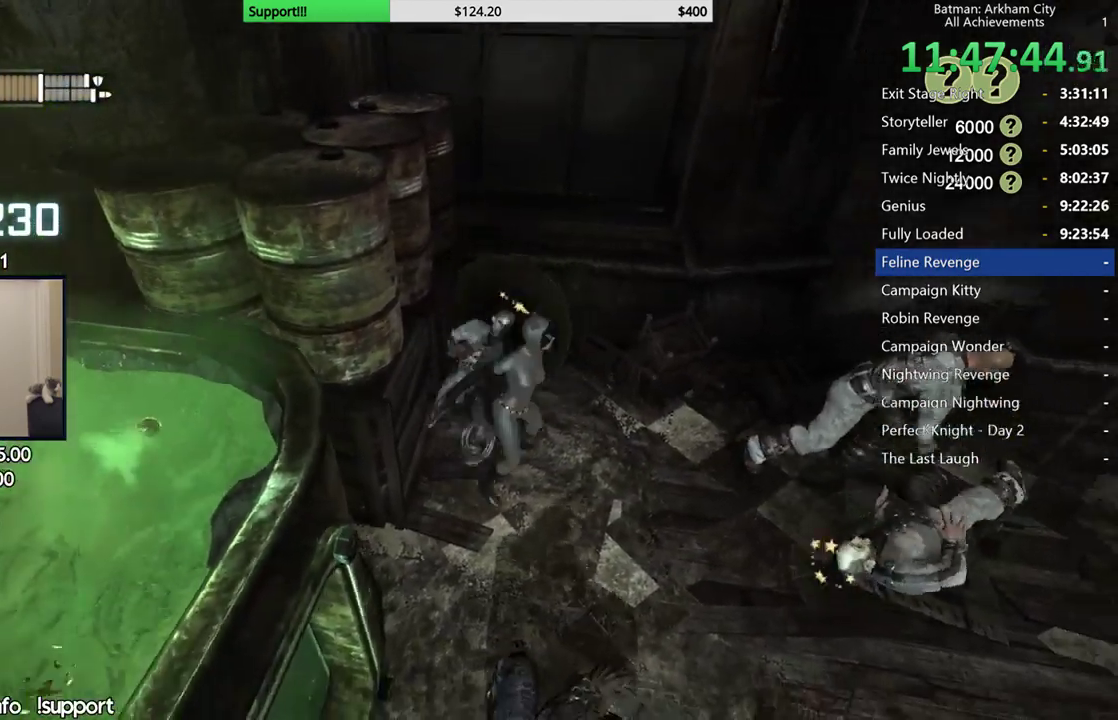
{"buttons": [], "left_stick": "right", "right_stick": "center", "events": [[50, "B", "up"], [400, "left_stick", "right"]]}
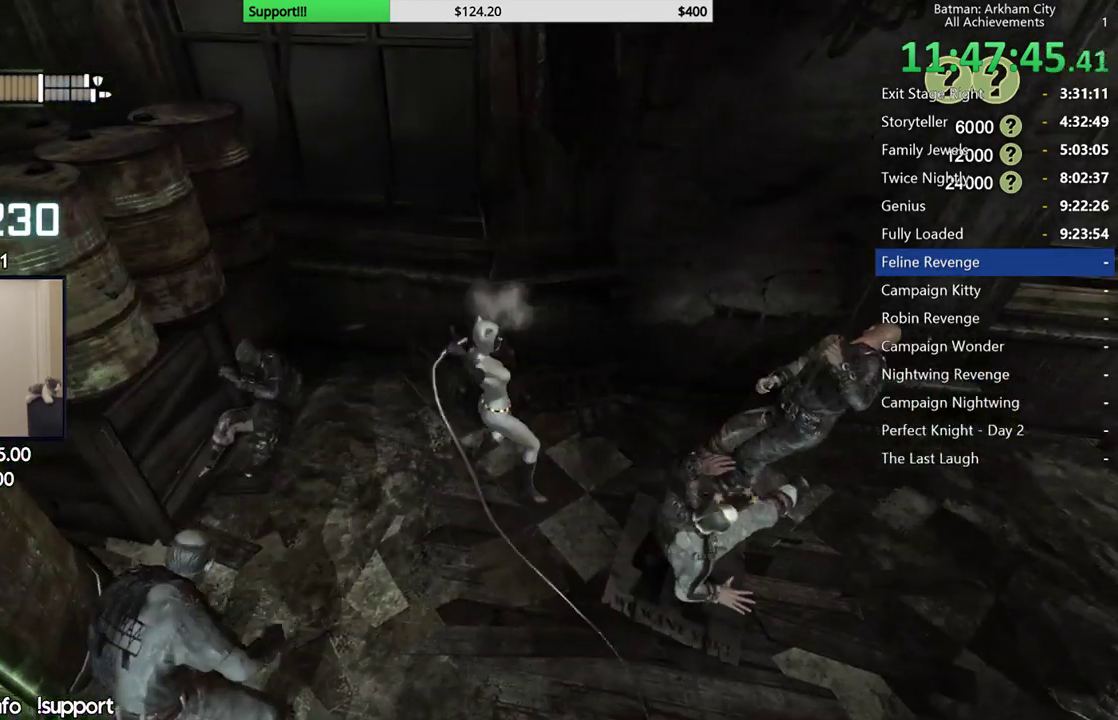
{"buttons": [], "left_stick": "right", "right_stick": "center", "events": [[117, "X", "down"], [200, "X", "up"], [267, "X", "down"], [350, "X", "up"], [417, "X", "down"], [500, "X", "up"]]}
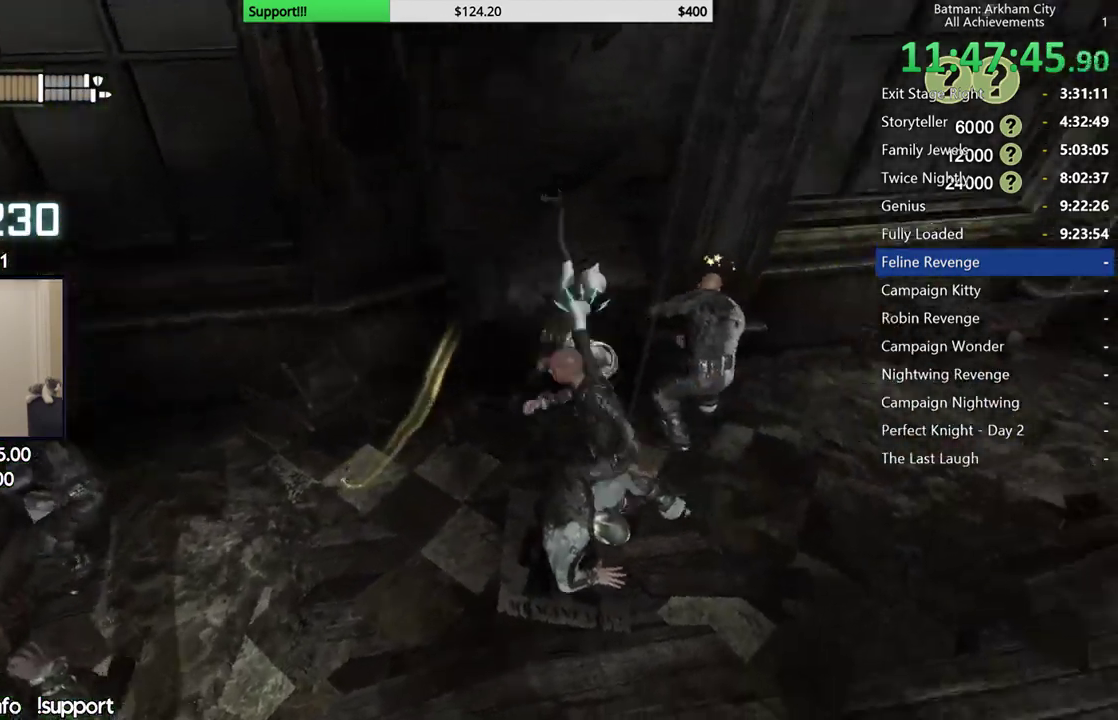
{"buttons": [], "left_stick": "center", "right_stick": "center", "events": [[67, "X", "down"], [150, "X", "up"], [217, "X", "down"], [233, "left_stick", "center"], [283, "X", "up"], [367, "X", "down"], [433, "X", "up"]]}
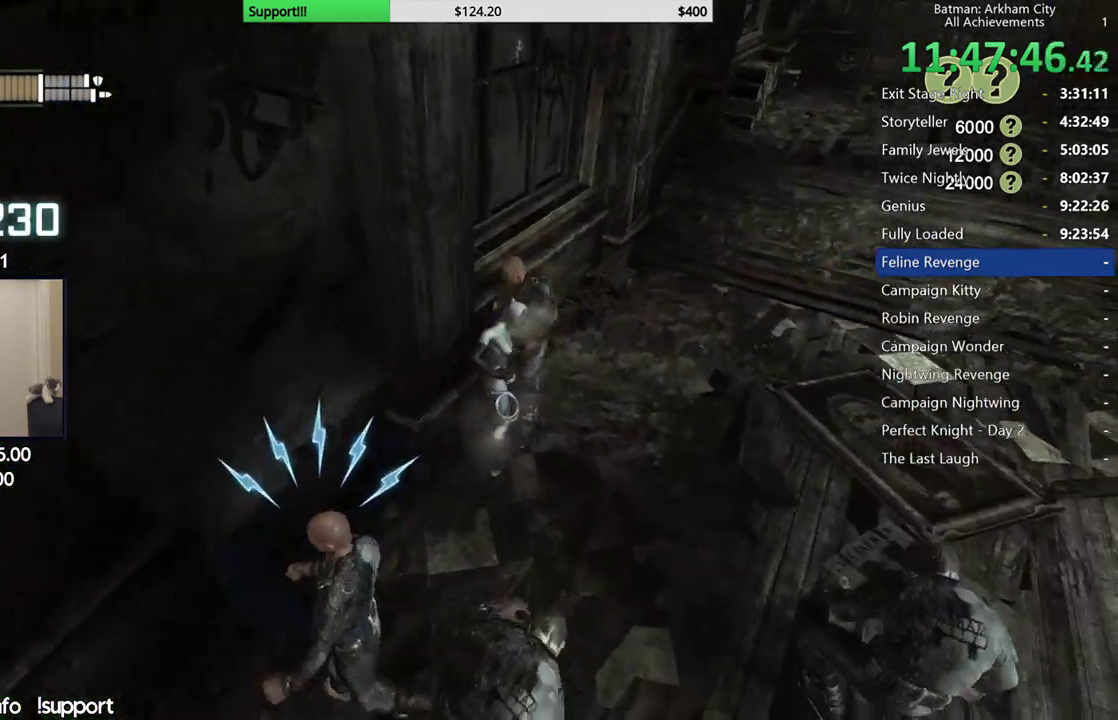
{"buttons": ["X"], "left_stick": "center", "right_stick": "center", "events": [[17, "X", "down"], [83, "X", "up"], [133, "X", "down"], [233, "X", "up"], [300, "X", "down"], [383, "X", "up"], [450, "X", "down"]]}
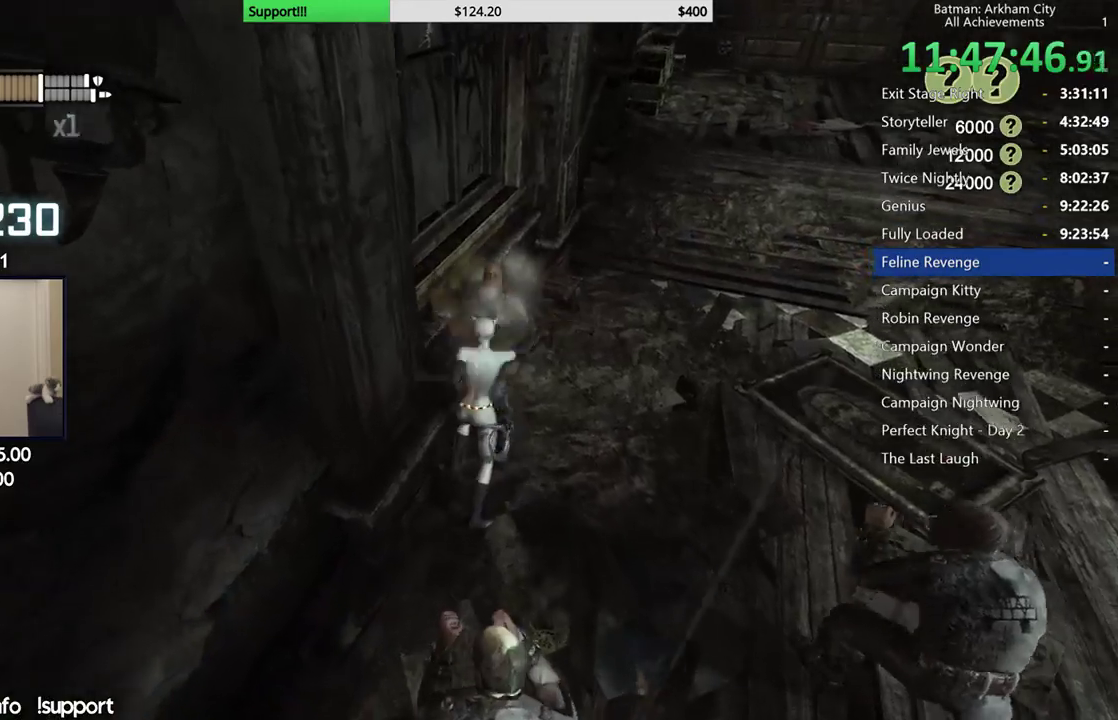
{"buttons": [], "left_stick": "center", "right_stick": "center", "events": [[33, "X", "up"], [100, "X", "down"], [200, "X", "up"], [250, "X", "down"], [333, "X", "up"], [417, "X", "down"], [500, "X", "up"]]}
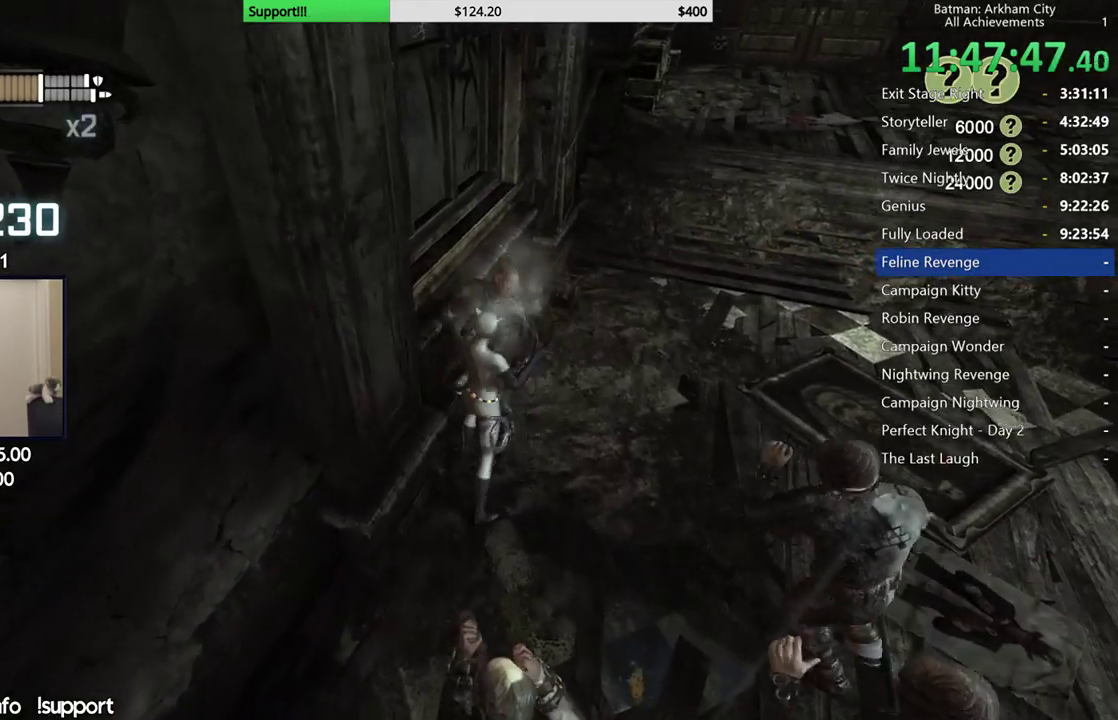
{"buttons": [], "left_stick": "center", "right_stick": "right", "events": [[67, "X", "down"], [150, "X", "up"], [500, "right_stick", "right"]]}
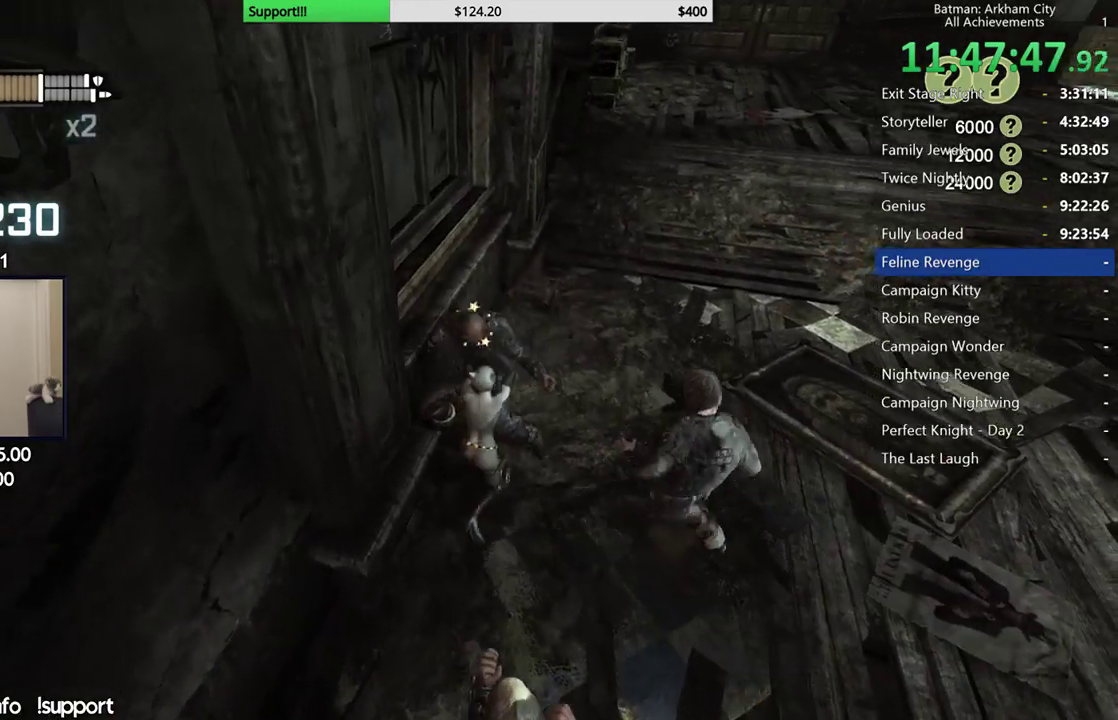
{"buttons": [], "left_stick": "center", "right_stick": "right", "events": []}
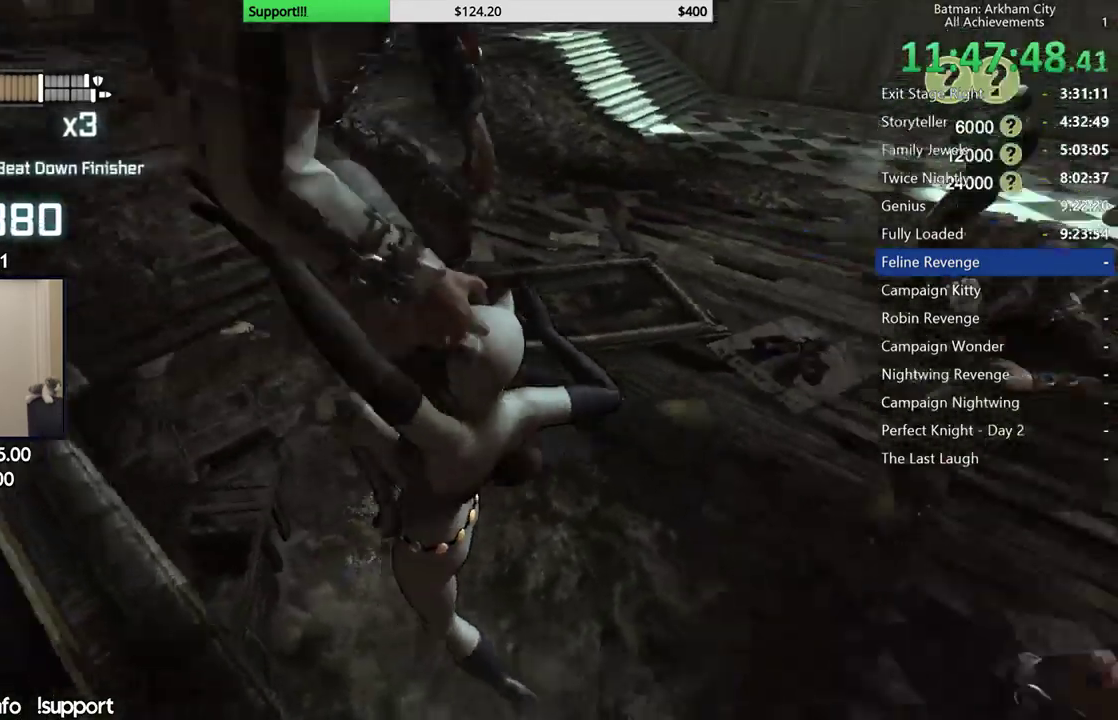
{"buttons": ["X"], "left_stick": "up", "right_stick": "center", "events": [[150, "left_stick", "up"], [367, "right_stick", "center"], [417, "X", "down"]]}
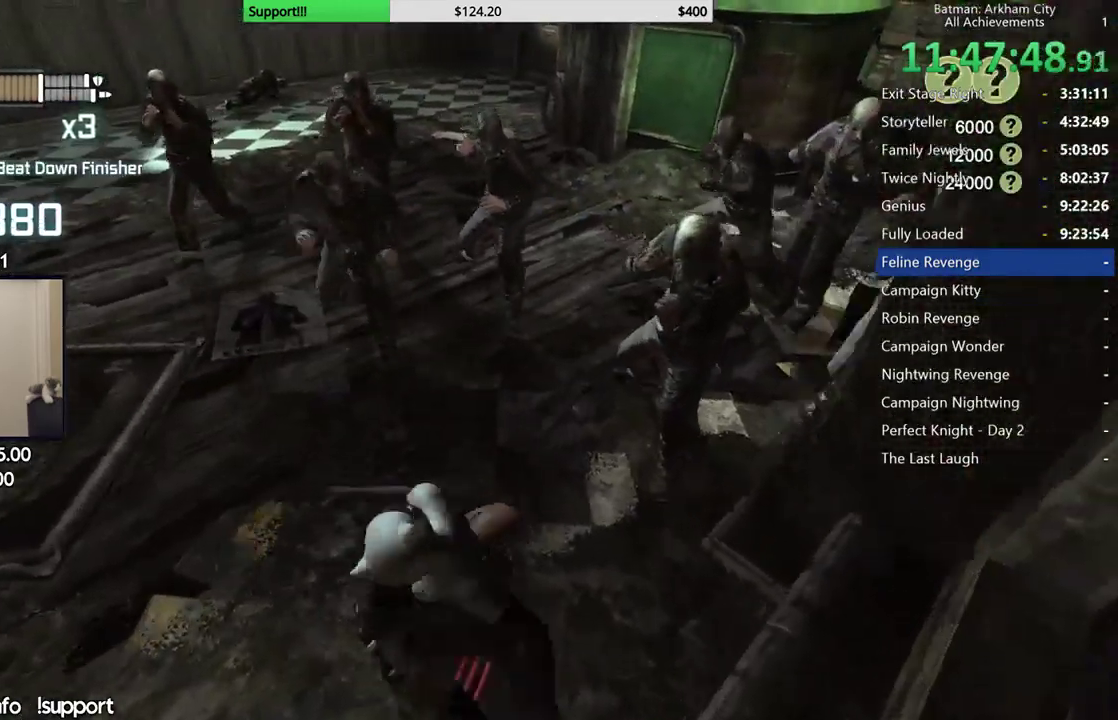
{"buttons": [], "left_stick": "center", "right_stick": "center", "events": [[50, "X", "up"], [367, "left_stick", "center"]]}
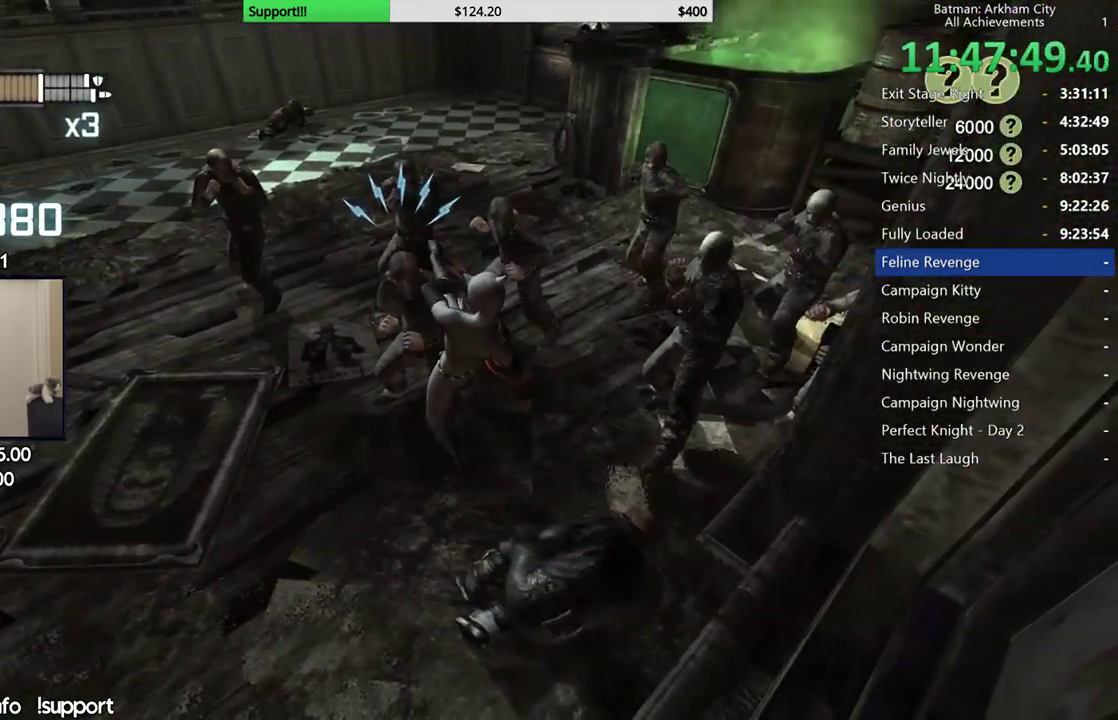
{"buttons": [], "left_stick": "up", "right_stick": "center", "events": [[500, "left_stick", "up"]]}